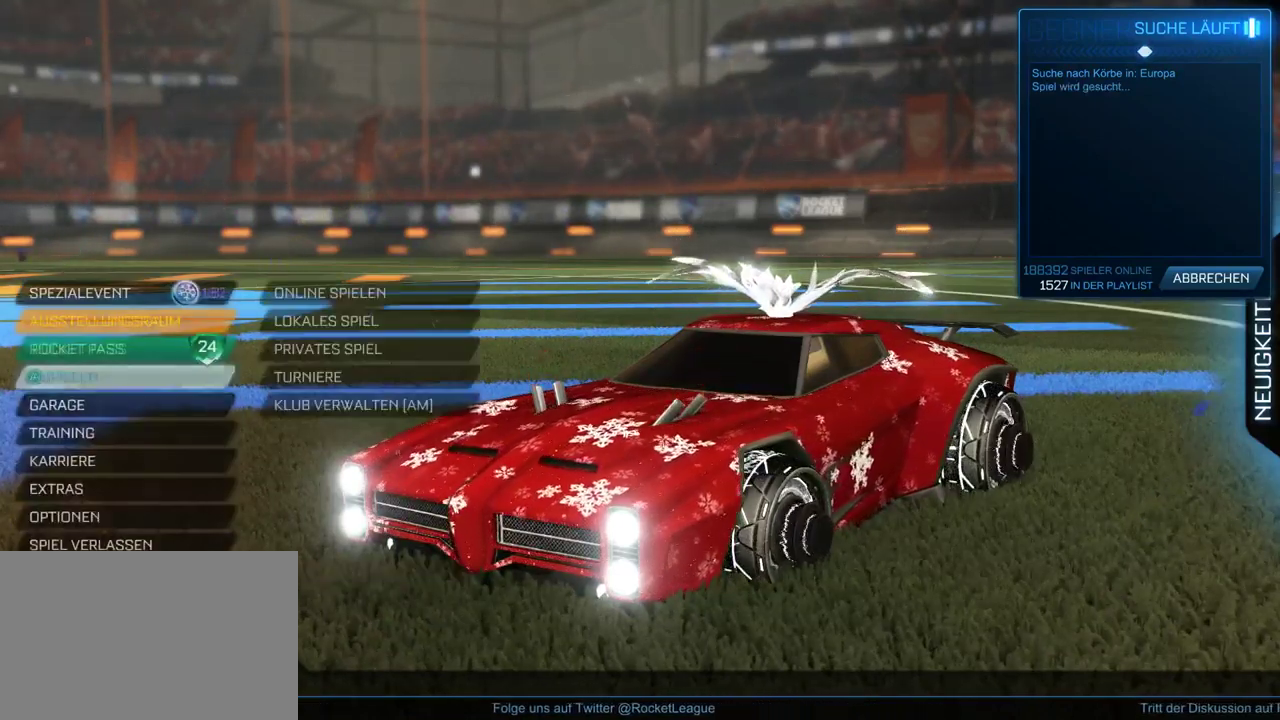
Gameplay with a controller (PlayStation layout); each line is a JSON object with the inputs held at the frame after it. "events" lists button and stick changes between this image and that frame as [ms after this image, input, new state], when the widget could be followed in between.
{"buttons": ["R2"], "left_stick": "center", "right_stick": "center", "events": [[100, "R2", "down"]]}
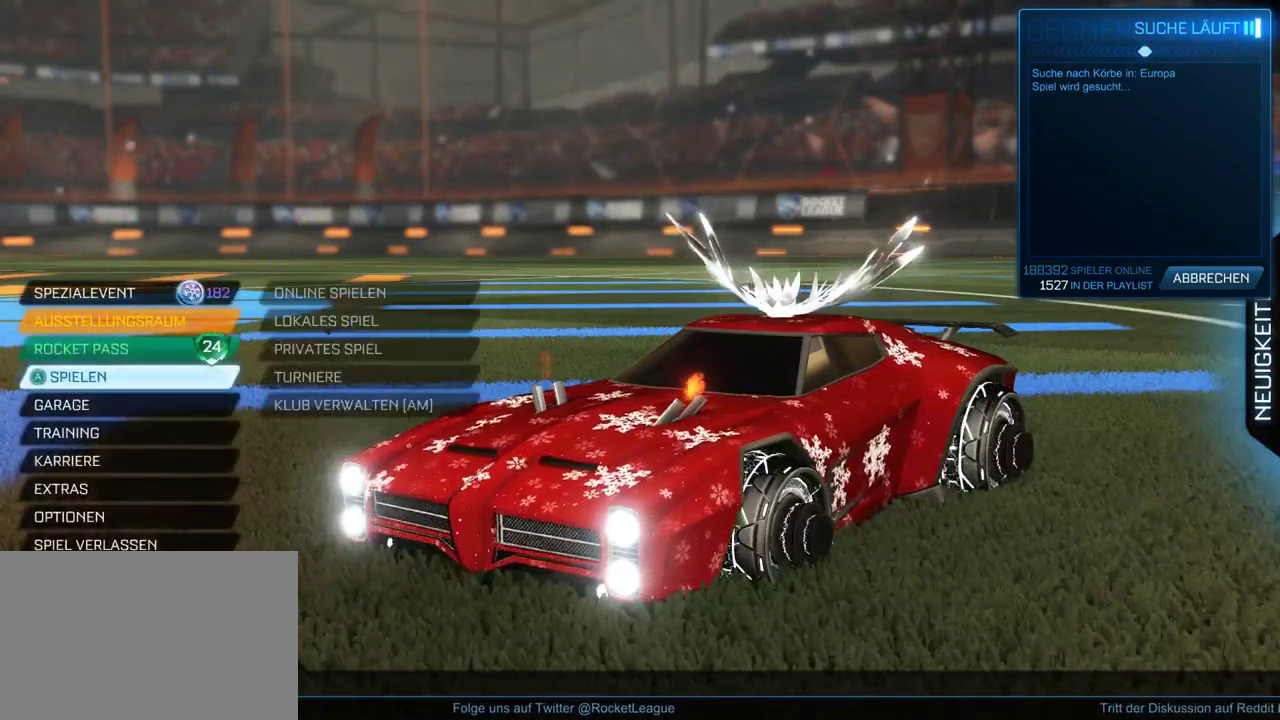
{"buttons": ["R2"], "left_stick": "center", "right_stick": "center", "events": [[333, "left_stick", "up"], [483, "left_stick", "center"]]}
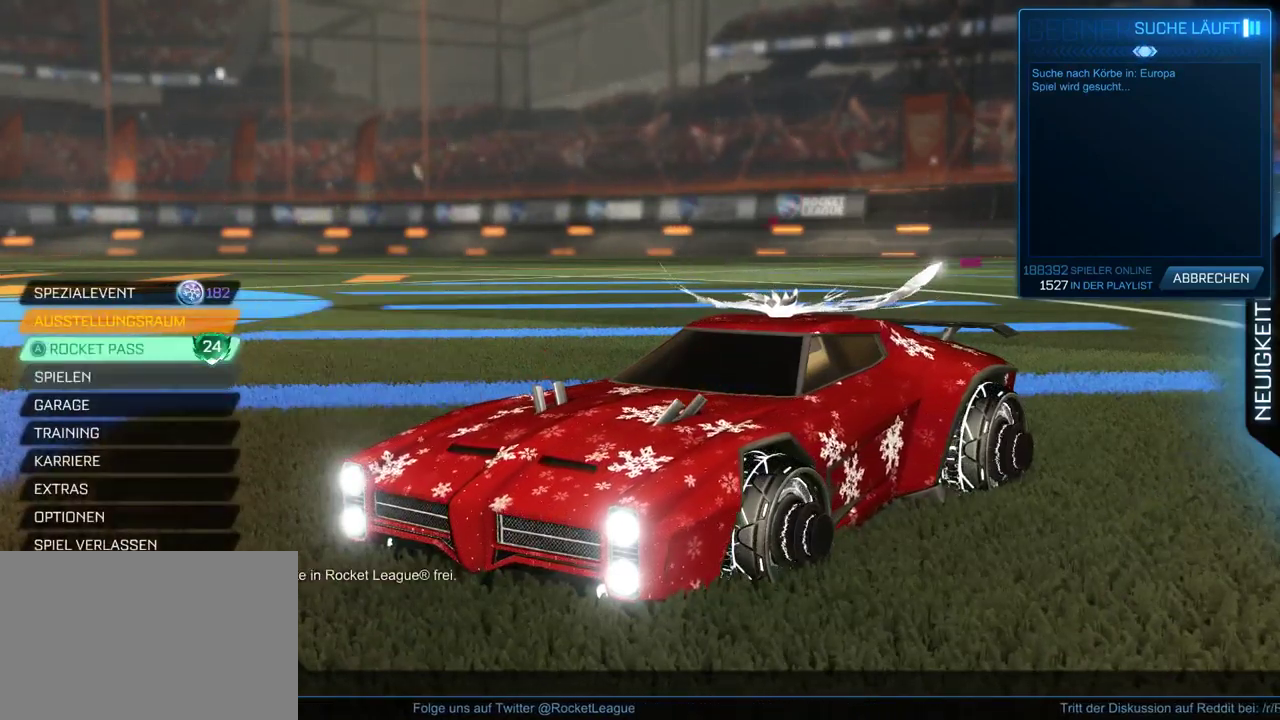
{"buttons": ["R2"], "left_stick": "center", "right_stick": "center", "events": [[300, "CROSS", "down"], [383, "CROSS", "up"]]}
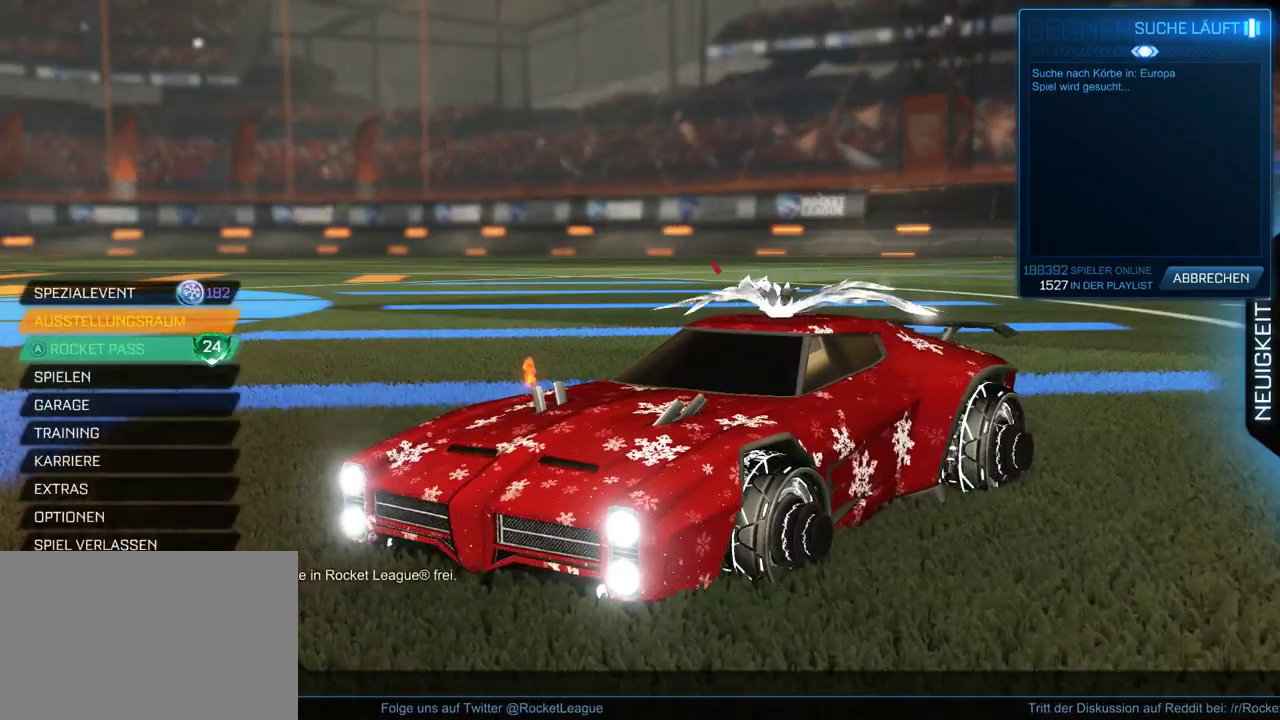
{"buttons": ["R2"], "left_stick": "center", "right_stick": "center", "events": []}
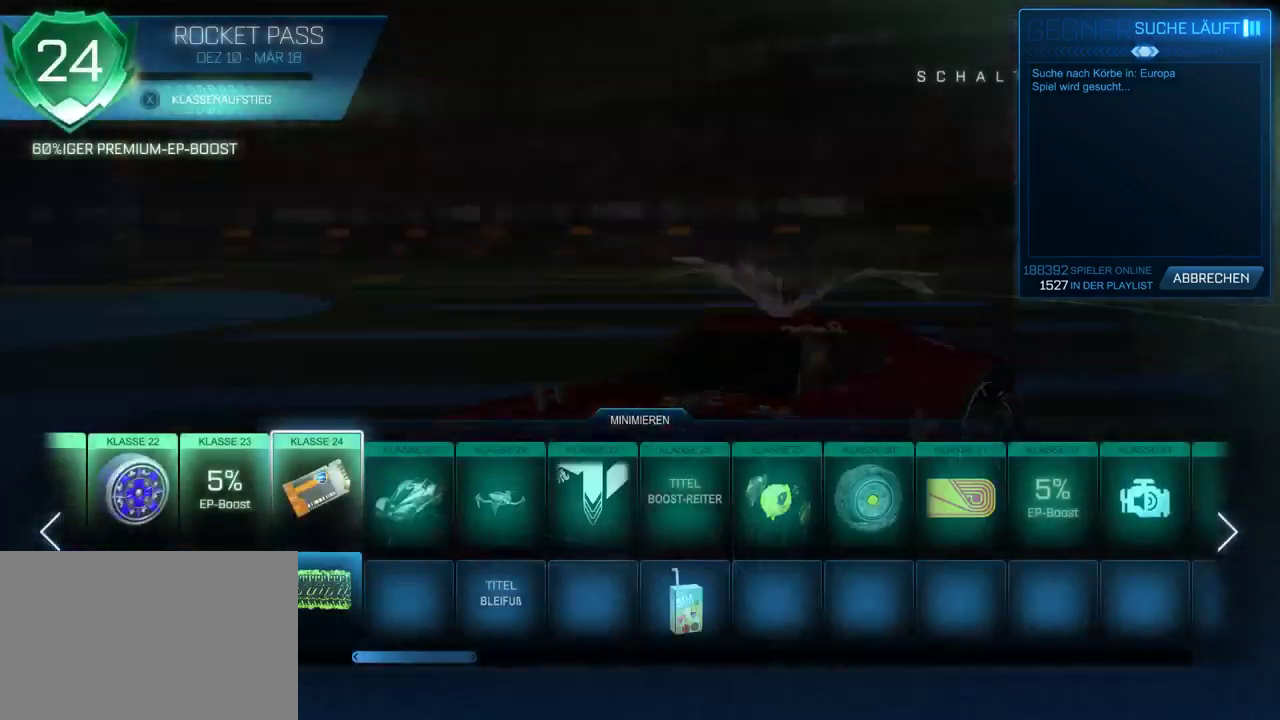
{"buttons": ["R2"], "left_stick": "right", "right_stick": "center", "events": [[333, "left_stick", "right"]]}
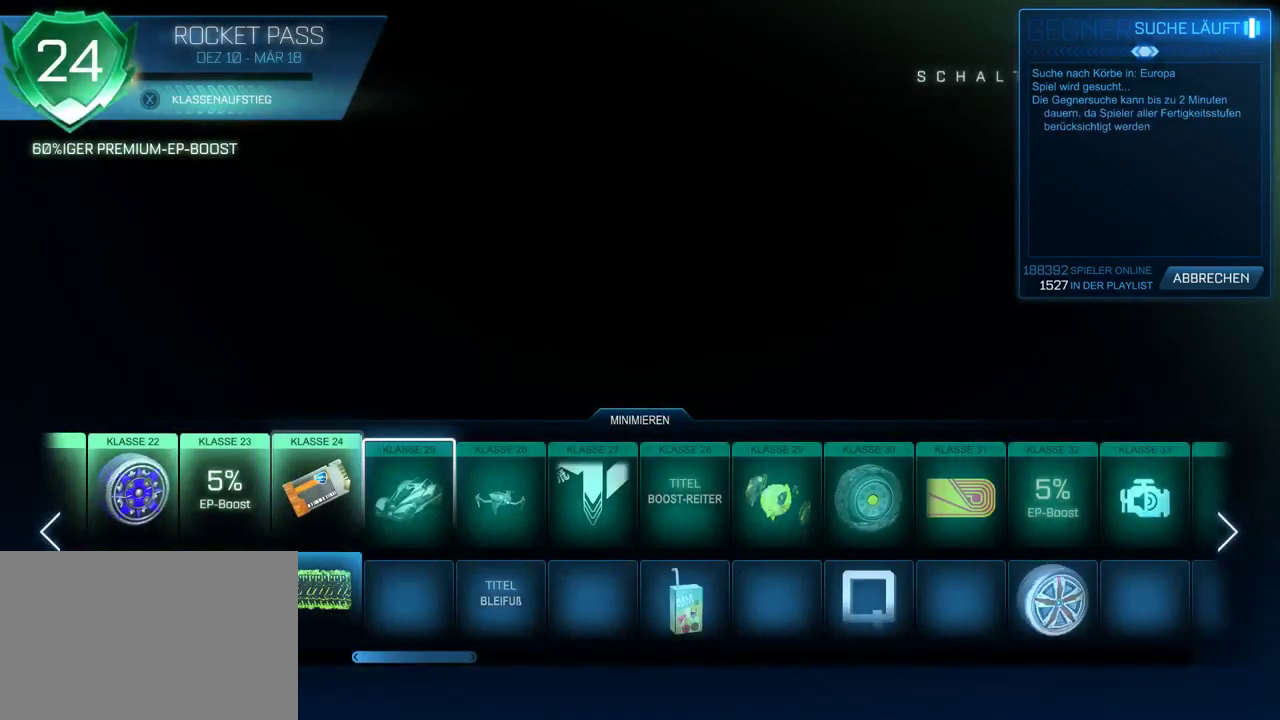
{"buttons": [], "left_stick": "center", "right_stick": "center", "events": [[17, "left_stick", "center"], [483, "R2", "up"]]}
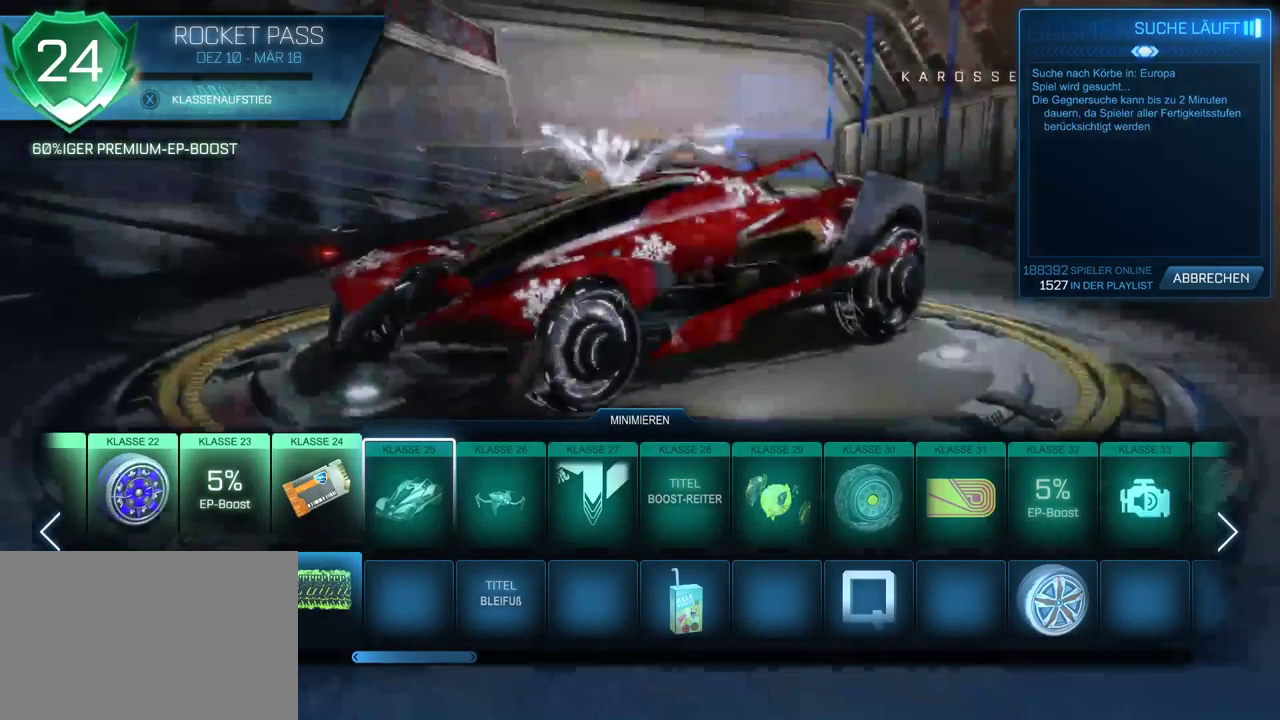
{"buttons": [], "left_stick": "center", "right_stick": "center", "events": [[100, "left_stick", "right"], [267, "left_stick", "center"]]}
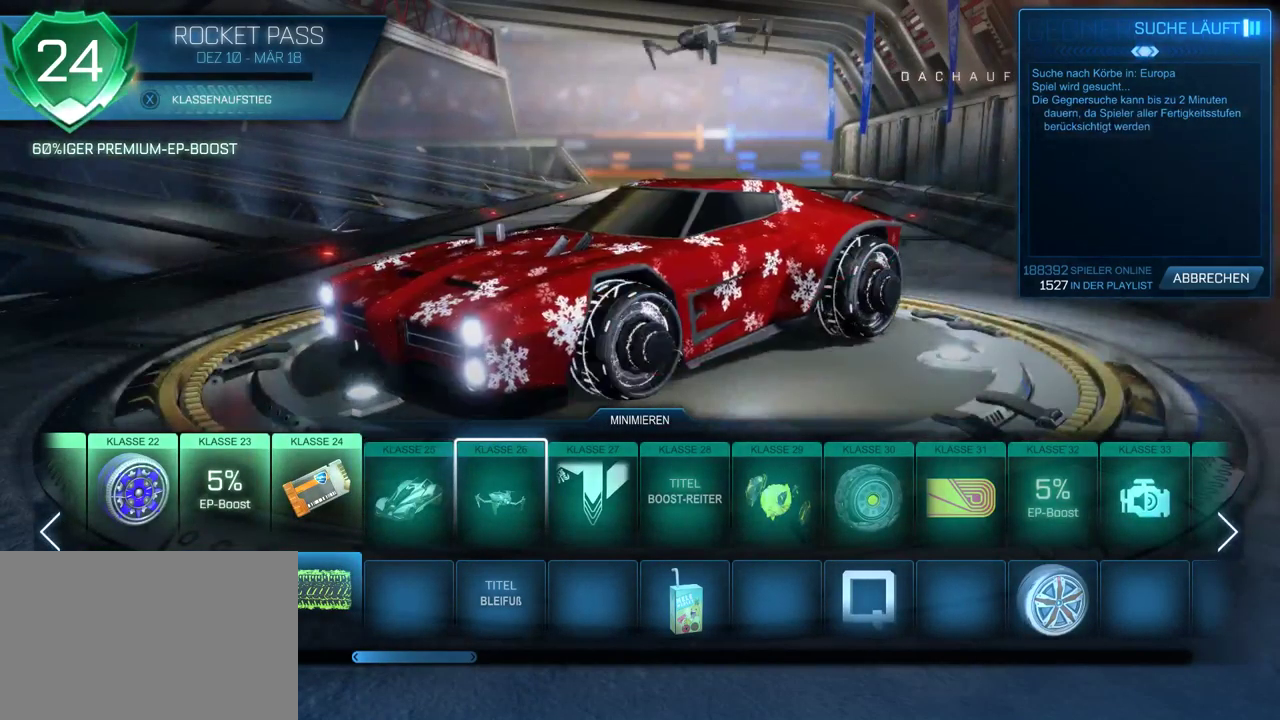
{"buttons": [], "left_stick": "right", "right_stick": "center", "events": [[400, "left_stick", "right"]]}
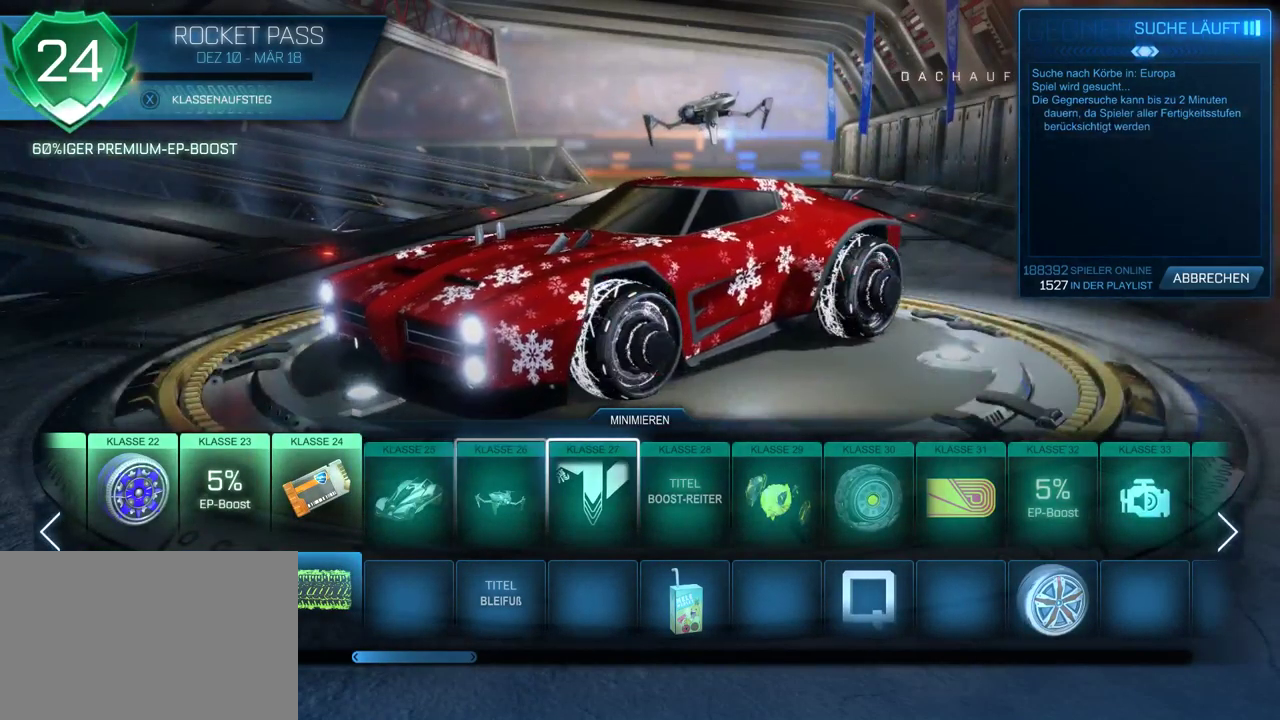
{"buttons": [], "left_stick": "center", "right_stick": "center", "events": [[100, "left_stick", "center"]]}
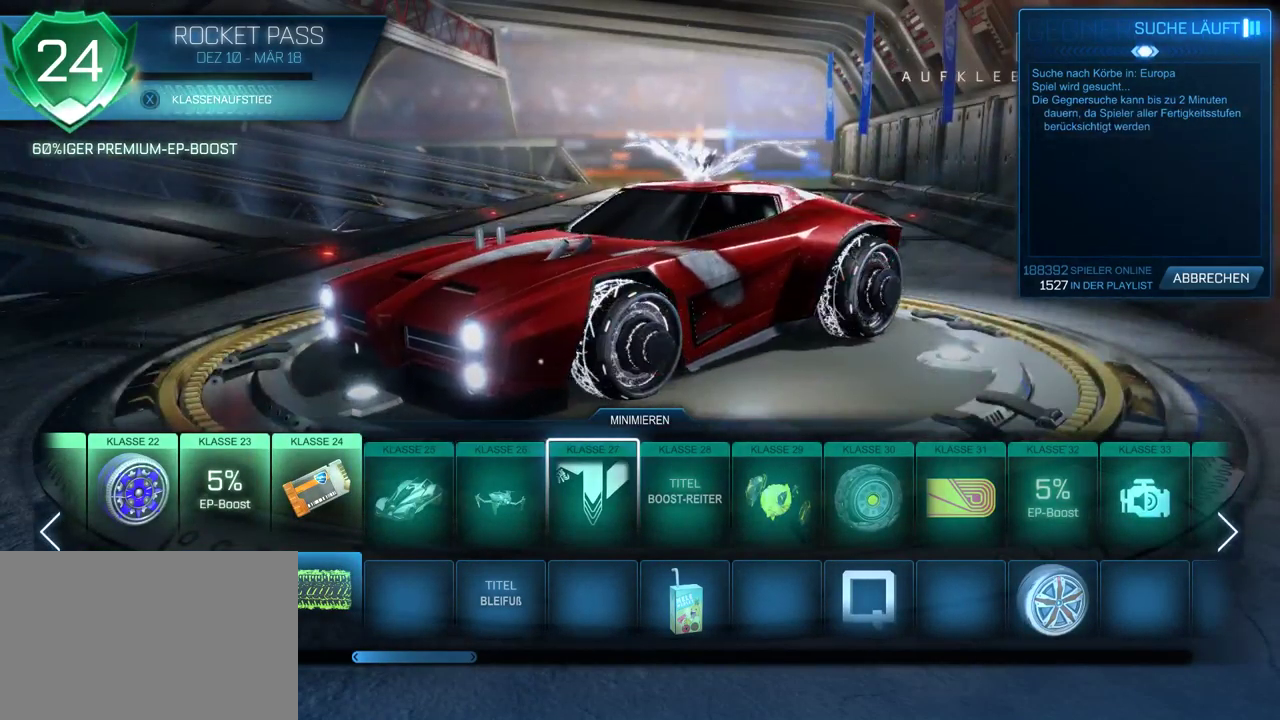
{"buttons": [], "left_stick": "center", "right_stick": "center", "events": [[217, "left_stick", "down-right"], [317, "left_stick", "right"], [400, "left_stick", "center"]]}
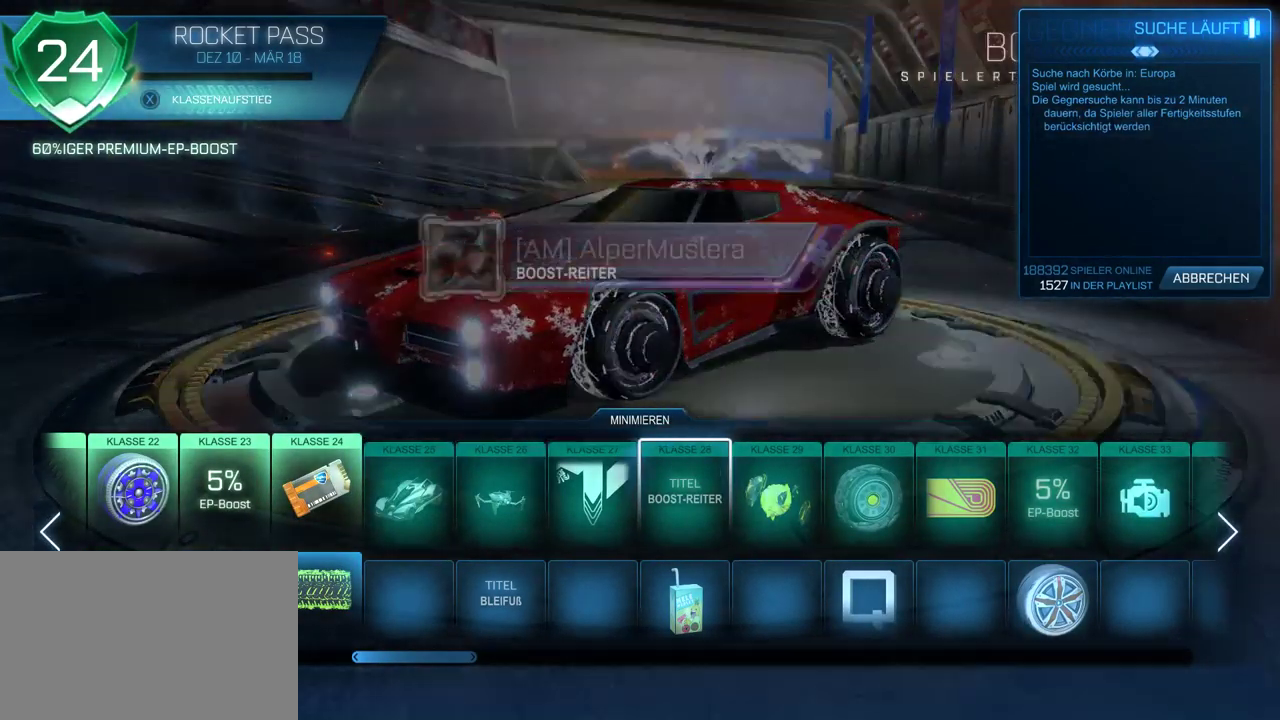
{"buttons": [], "left_stick": "center", "right_stick": "center", "events": []}
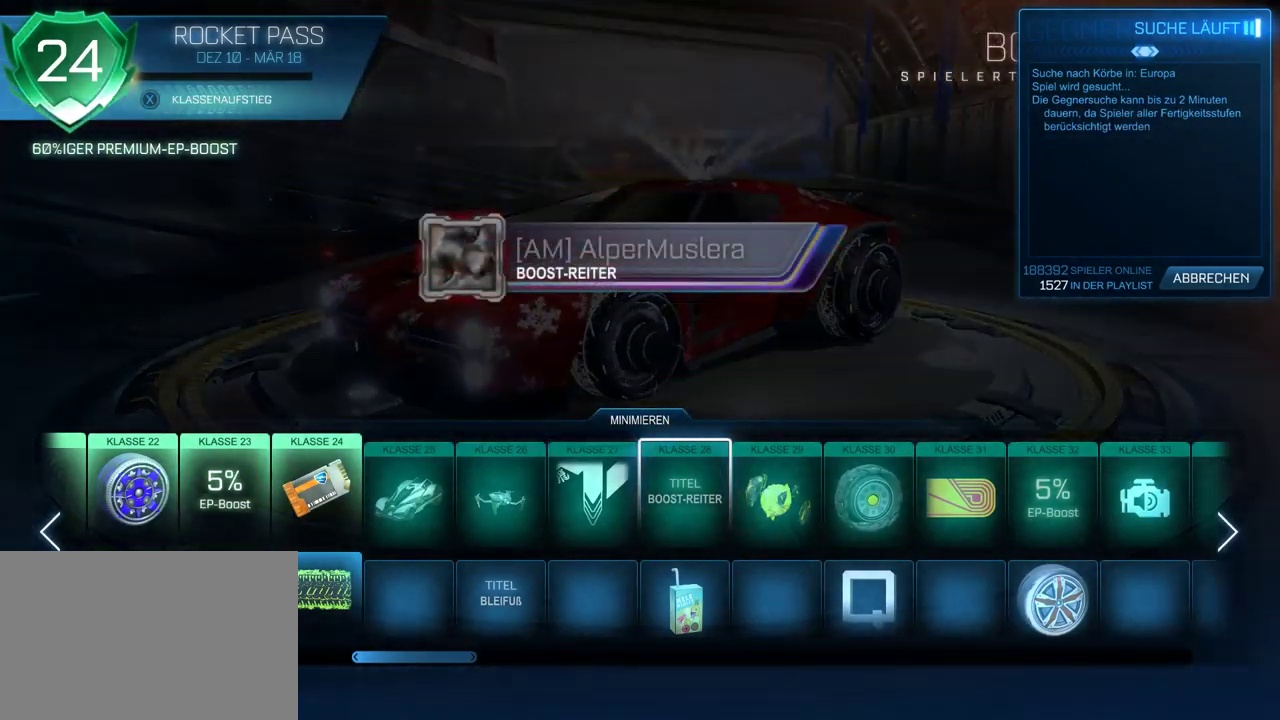
{"buttons": [], "left_stick": "center", "right_stick": "center", "events": [[67, "left_stick", "right"], [267, "left_stick", "center"]]}
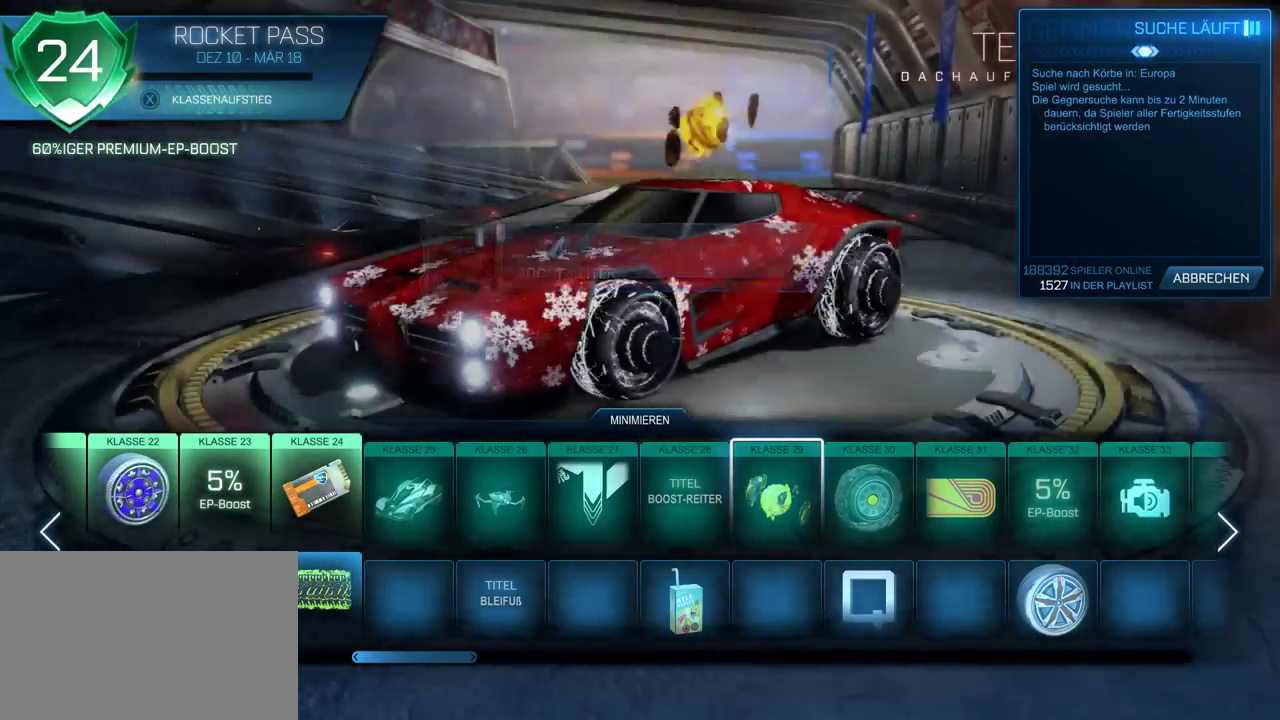
{"buttons": [], "left_stick": "center", "right_stick": "center", "events": []}
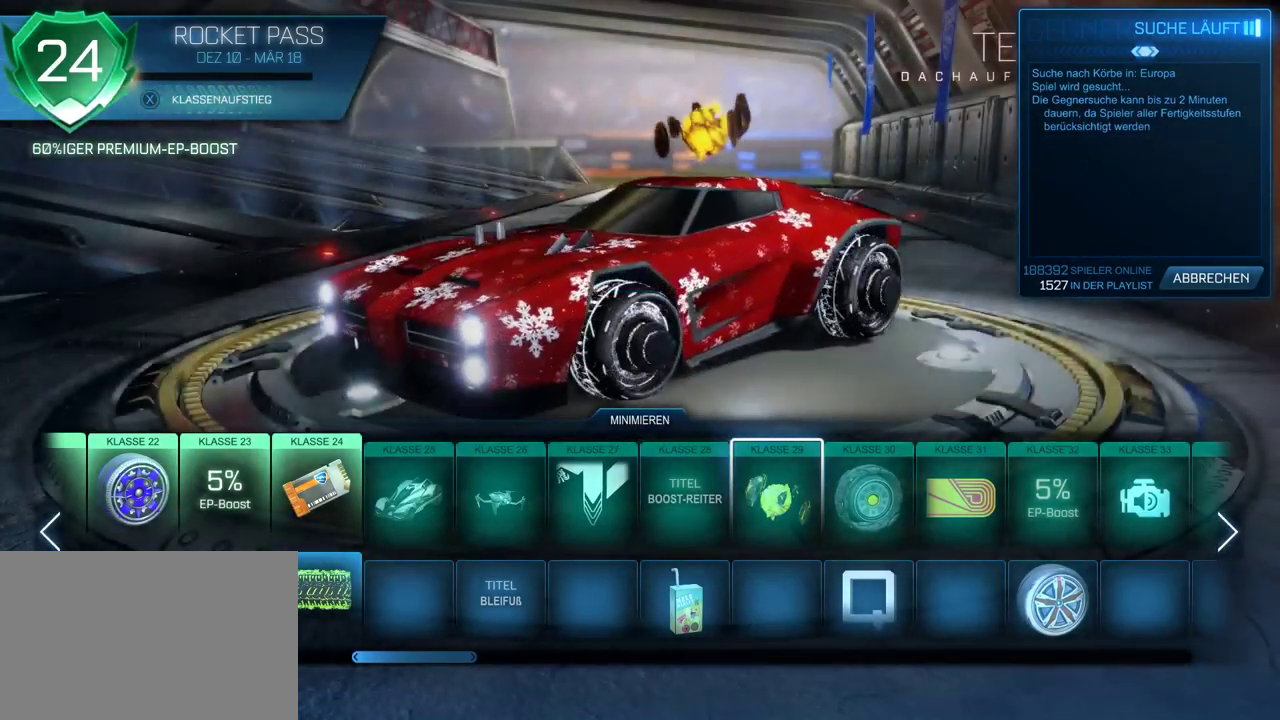
{"buttons": [], "left_stick": "center", "right_stick": "center", "events": []}
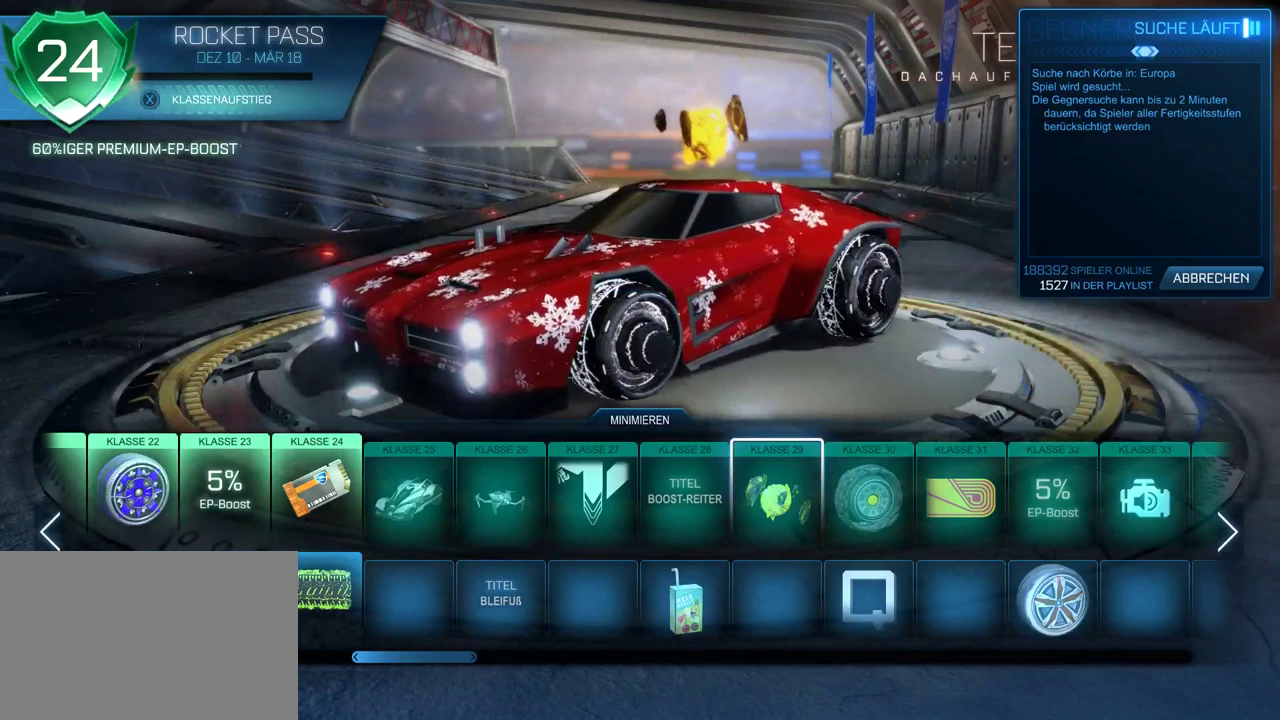
{"buttons": [], "left_stick": "center", "right_stick": "center", "events": []}
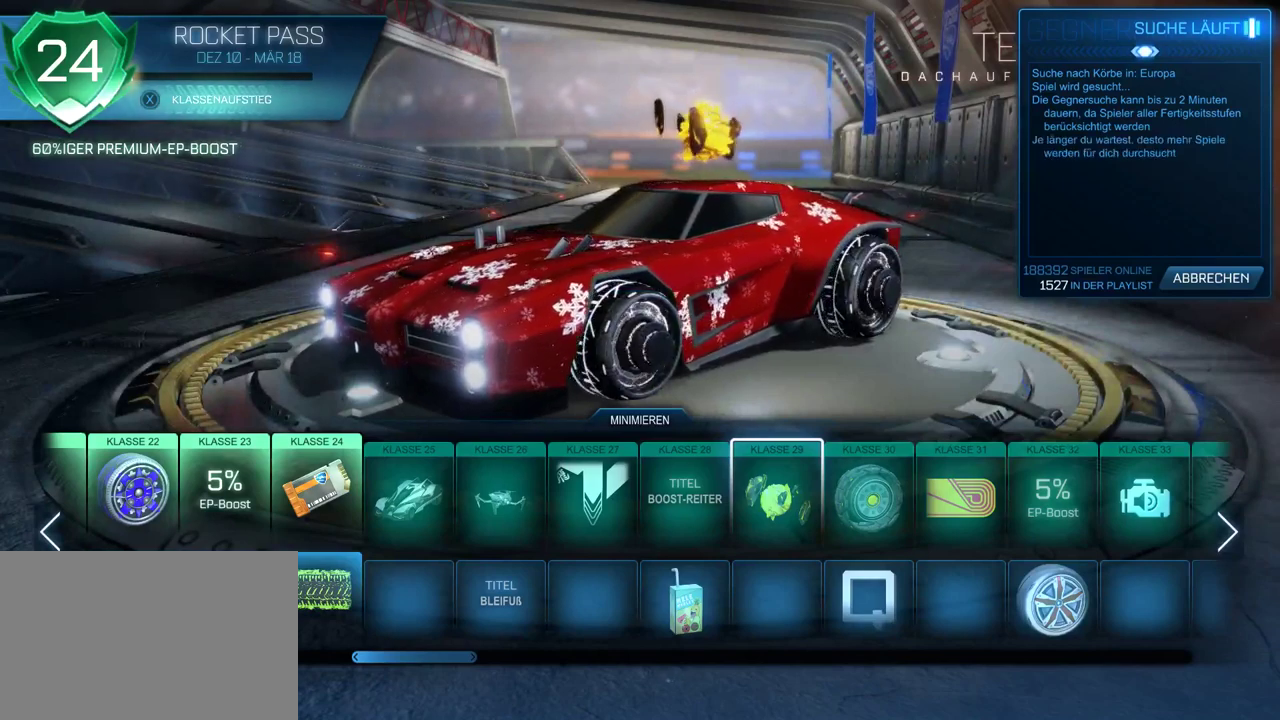
{"buttons": [], "left_stick": "center", "right_stick": "center", "events": []}
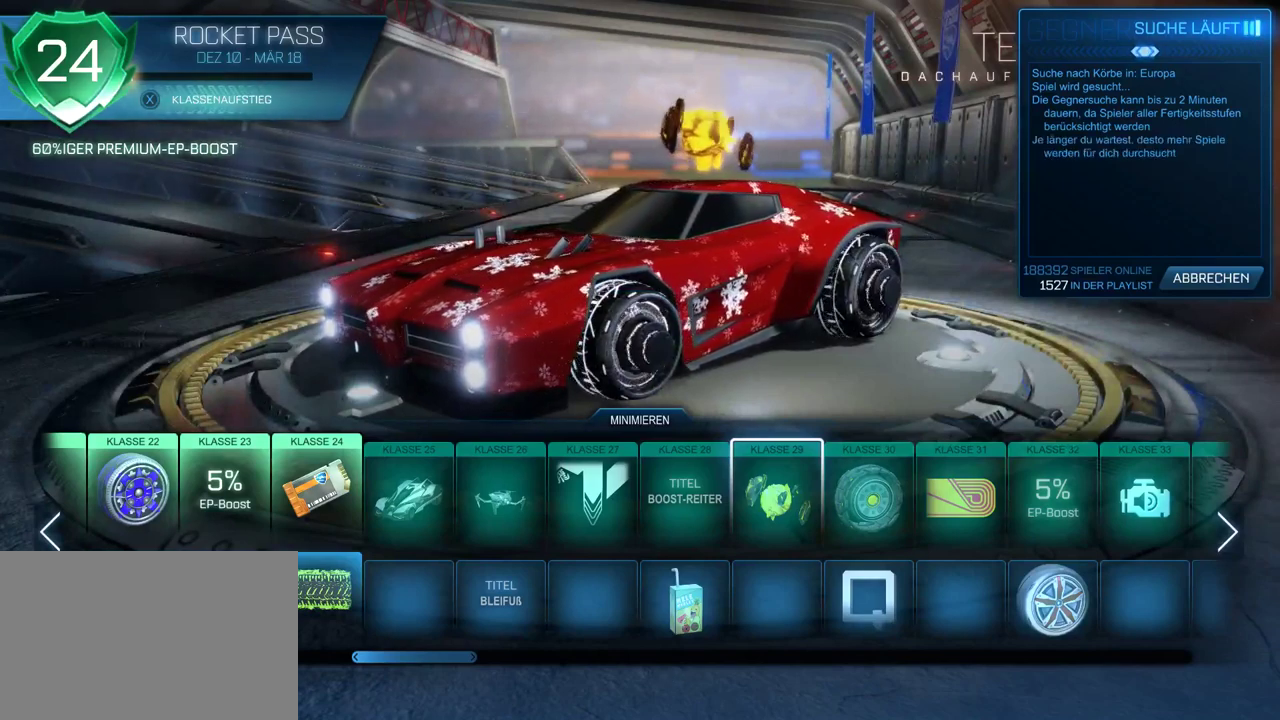
{"buttons": [], "left_stick": "center", "right_stick": "center", "events": []}